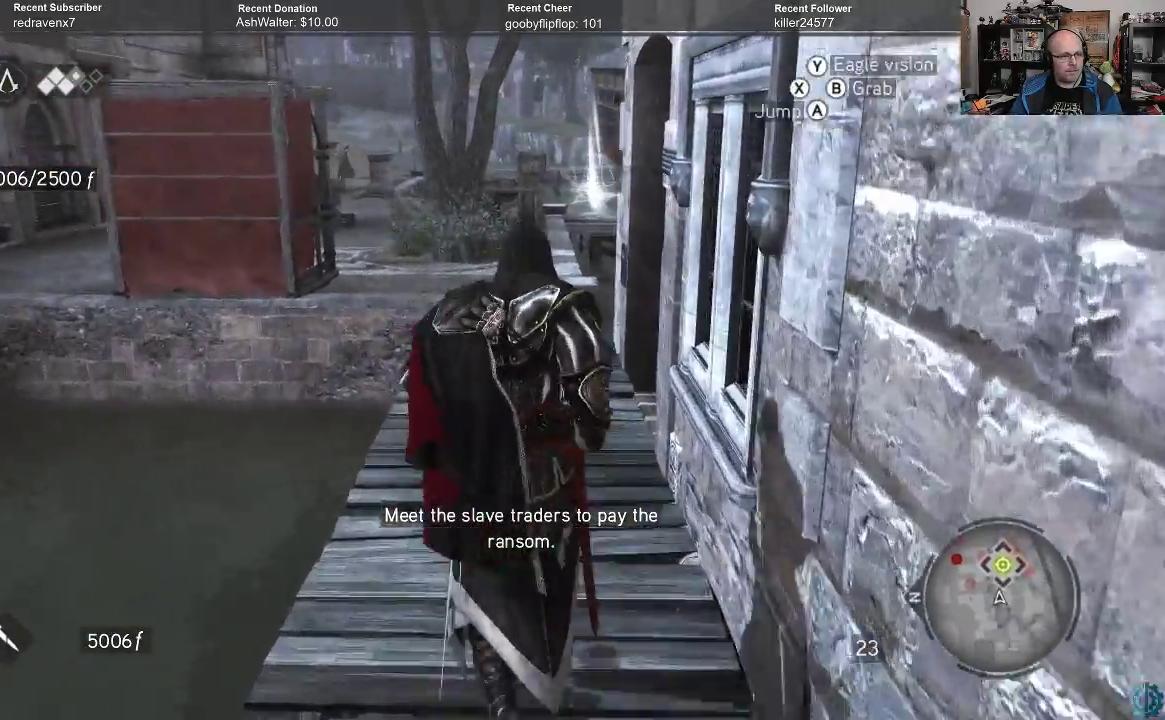
Gameplay with a controller (Xbox layout); each line is a JSON object with the inputs held at the frame after it. "events" lists button and stick changes between this image and that frame as [ms after this image, input, new state], when the widget could be followed in between.
{"buttons": ["A", "R2"], "left_stick": "up", "right_stick": "center", "events": []}
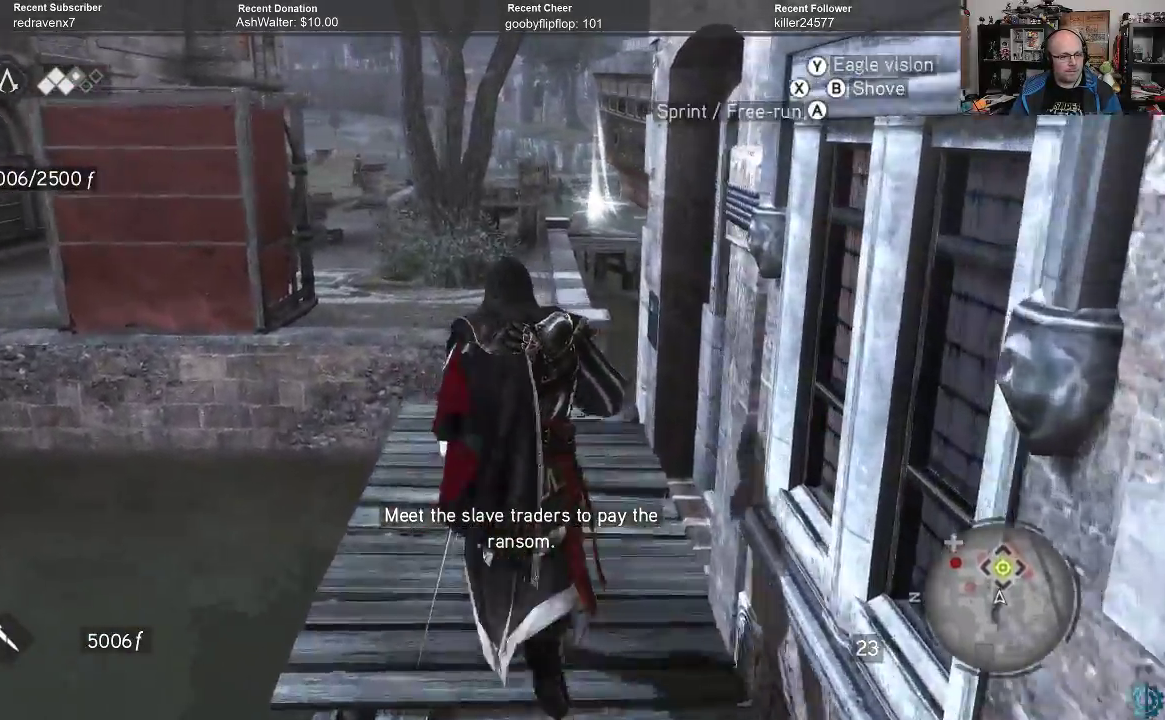
{"buttons": ["A", "R2"], "left_stick": "up", "right_stick": "center", "events": []}
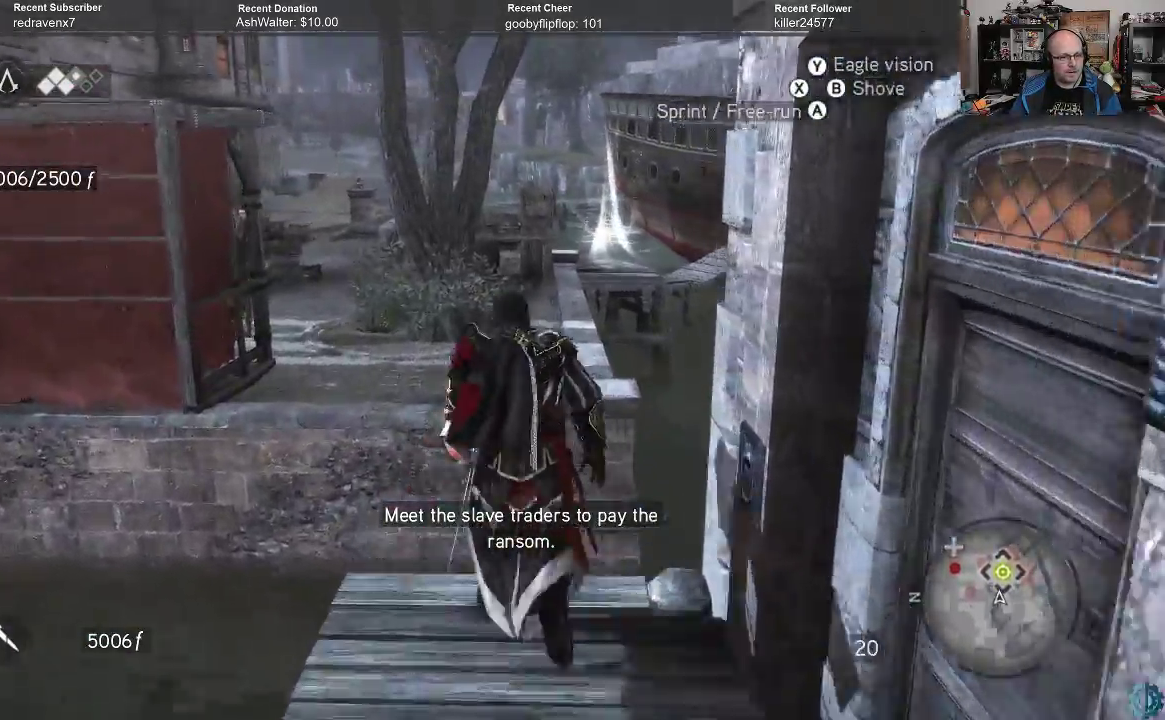
{"buttons": ["A", "R2"], "left_stick": "up", "right_stick": "center", "events": []}
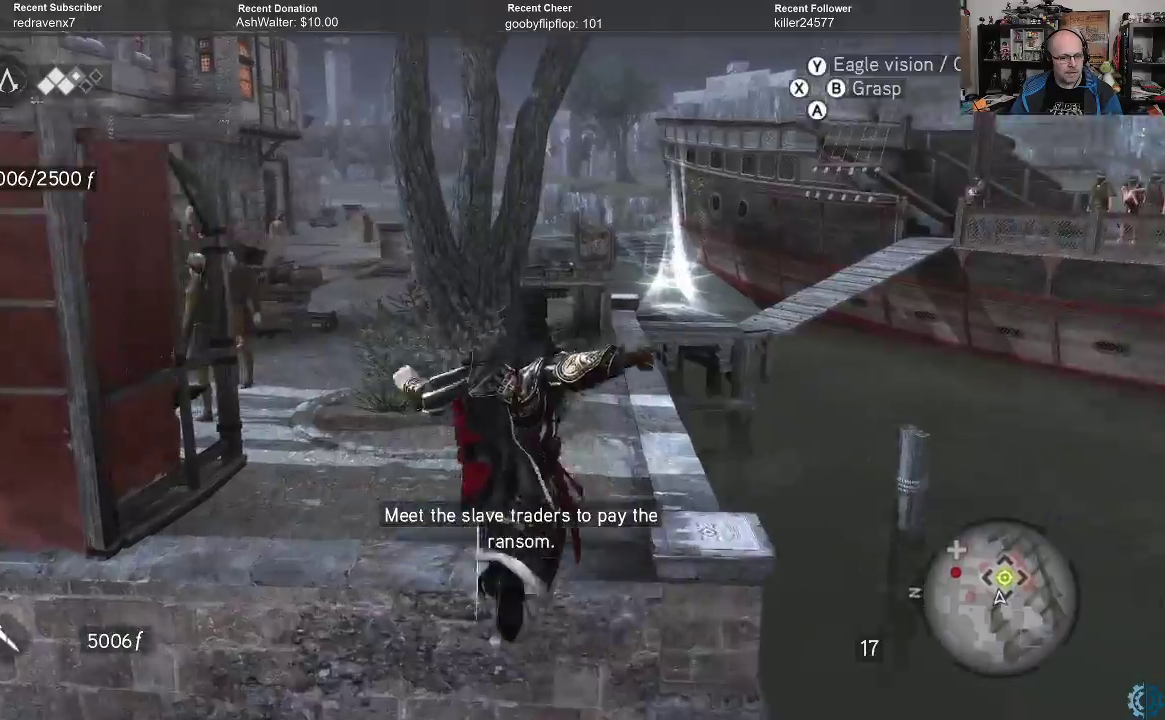
{"buttons": [], "left_stick": "up", "right_stick": "center", "events": [[133, "A", "up"], [167, "R2", "up"], [333, "left_stick", "center"], [433, "left_stick", "up"]]}
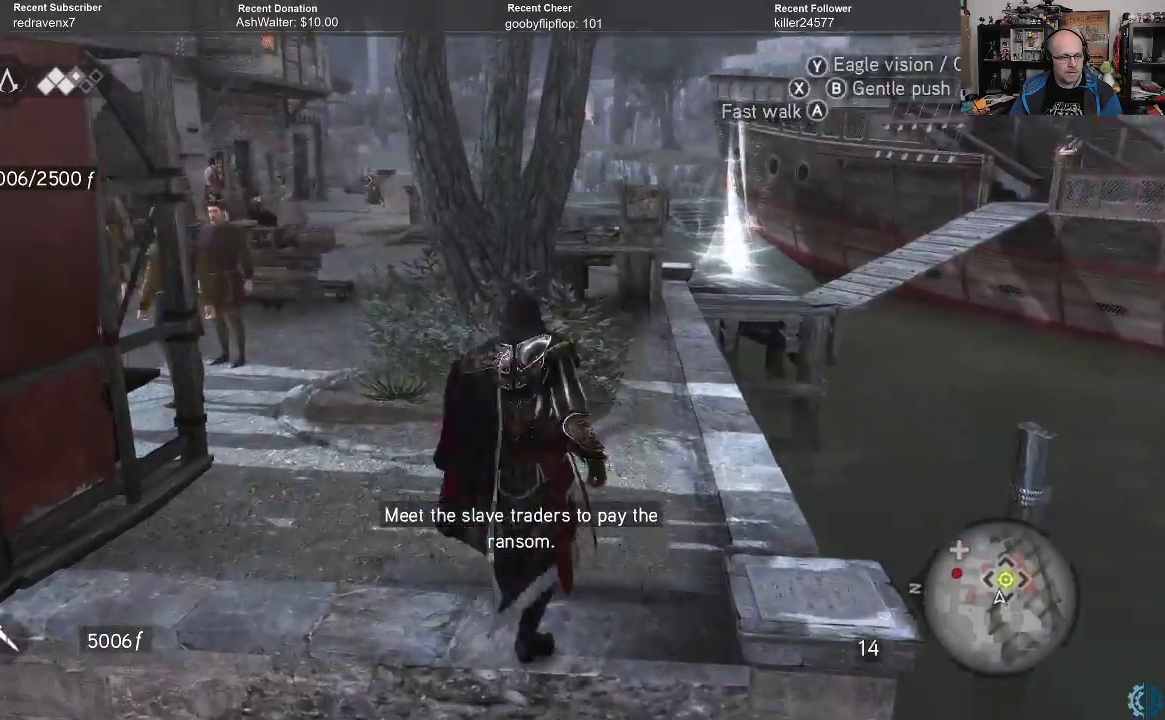
{"buttons": [], "left_stick": "up", "right_stick": "center", "events": [[100, "right_stick", "down-left"], [433, "right_stick", "center"]]}
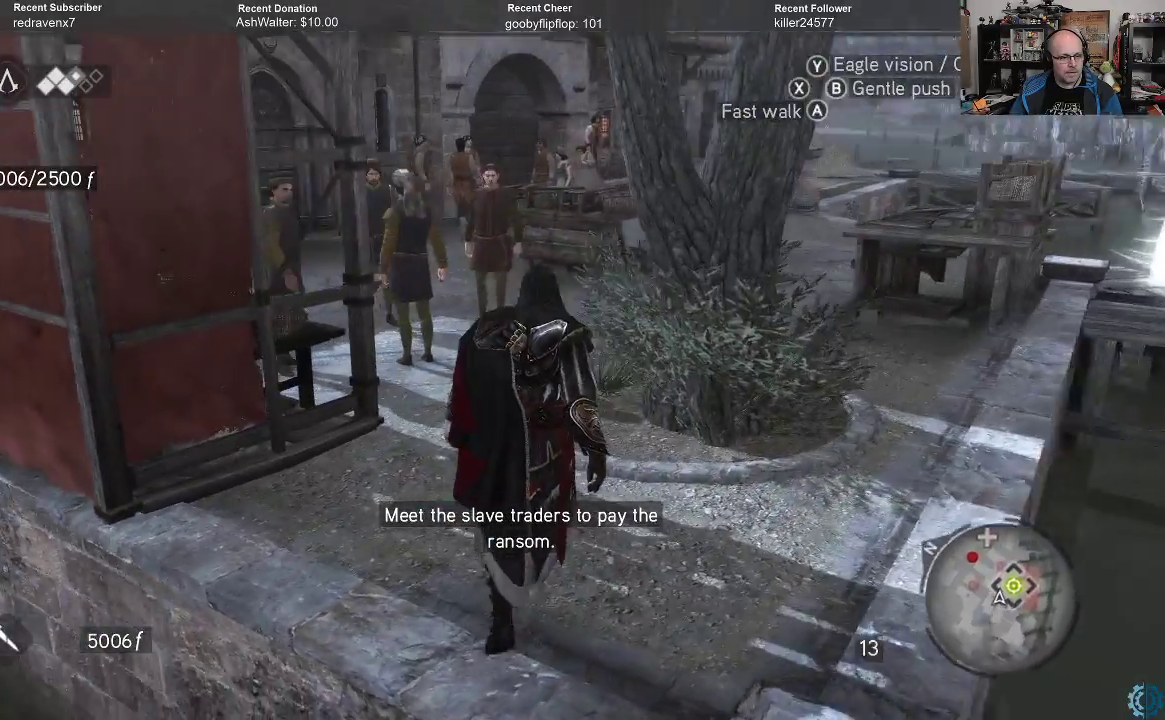
{"buttons": [], "left_stick": "up", "right_stick": "center", "events": []}
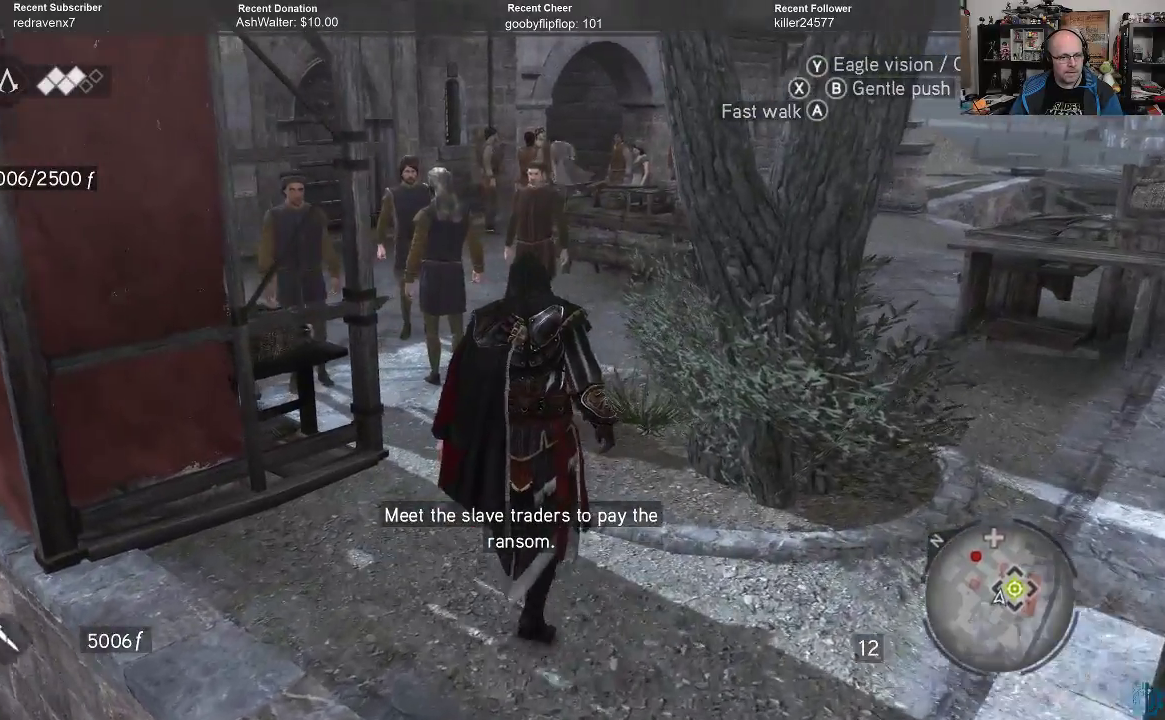
{"buttons": ["R2"], "left_stick": "up", "right_stick": "center", "events": [[67, "right_stick", "right"], [267, "right_stick", "center"], [300, "R2", "down"]]}
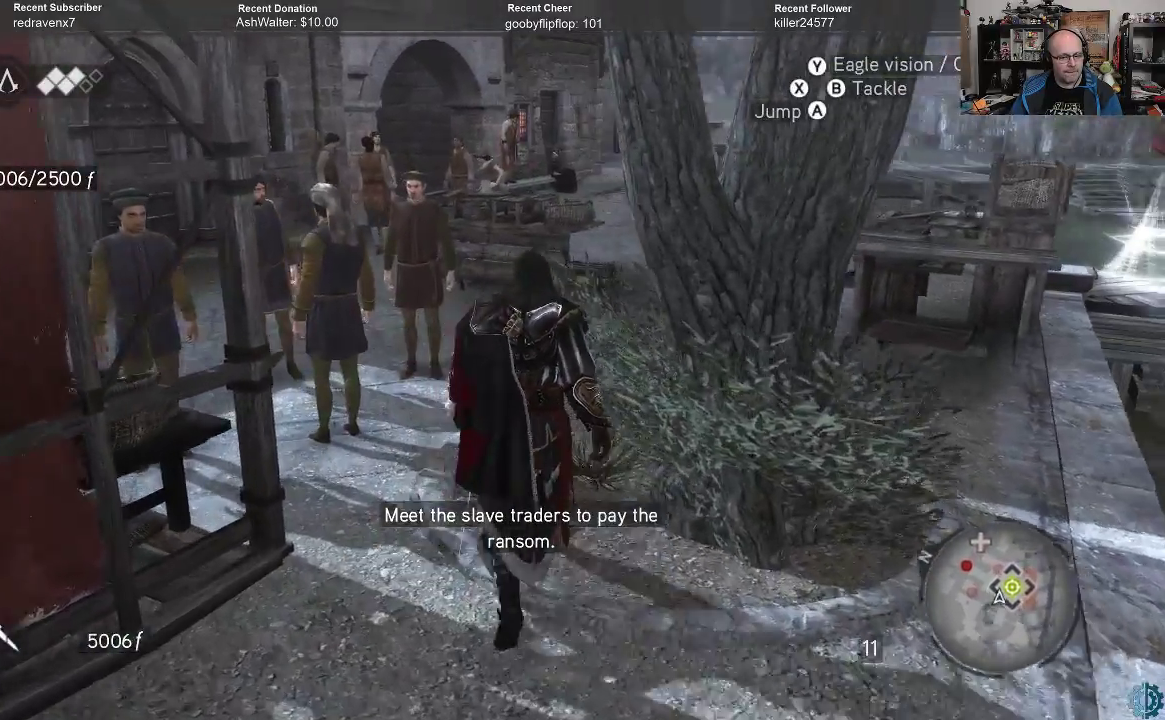
{"buttons": ["R2"], "left_stick": "up", "right_stick": "center", "events": [[233, "right_stick", "right"], [400, "right_stick", "center"]]}
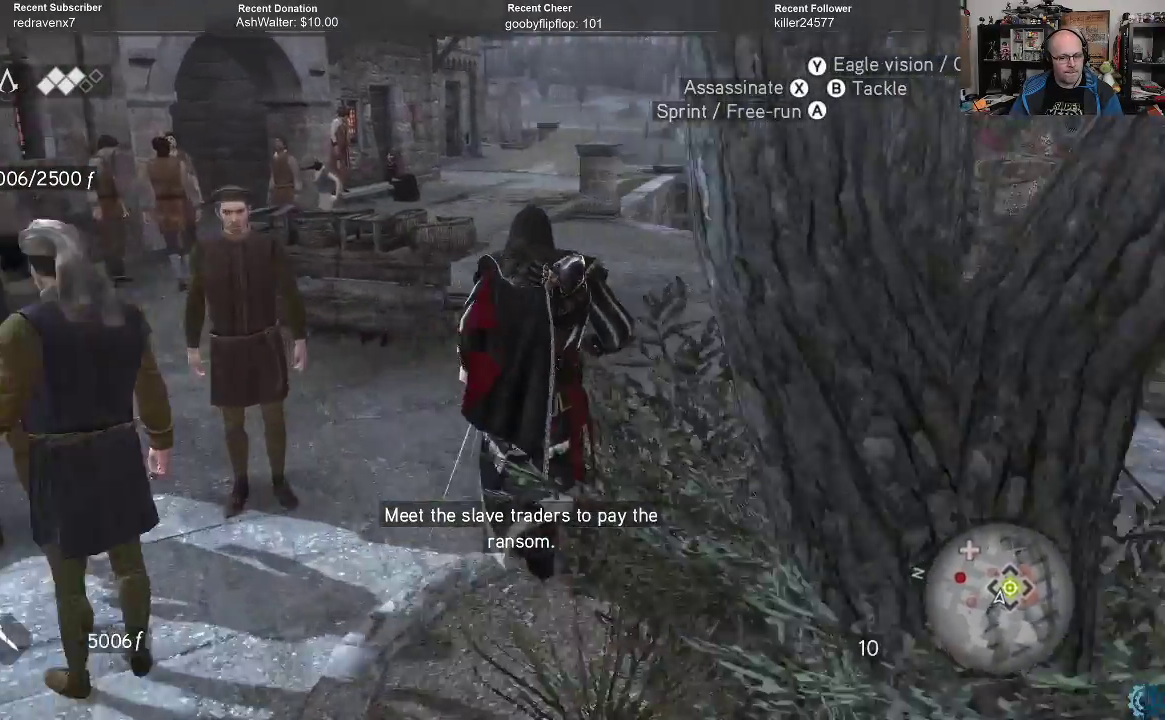
{"buttons": [], "left_stick": "up", "right_stick": "right", "events": [[200, "R2", "up"], [300, "right_stick", "right"]]}
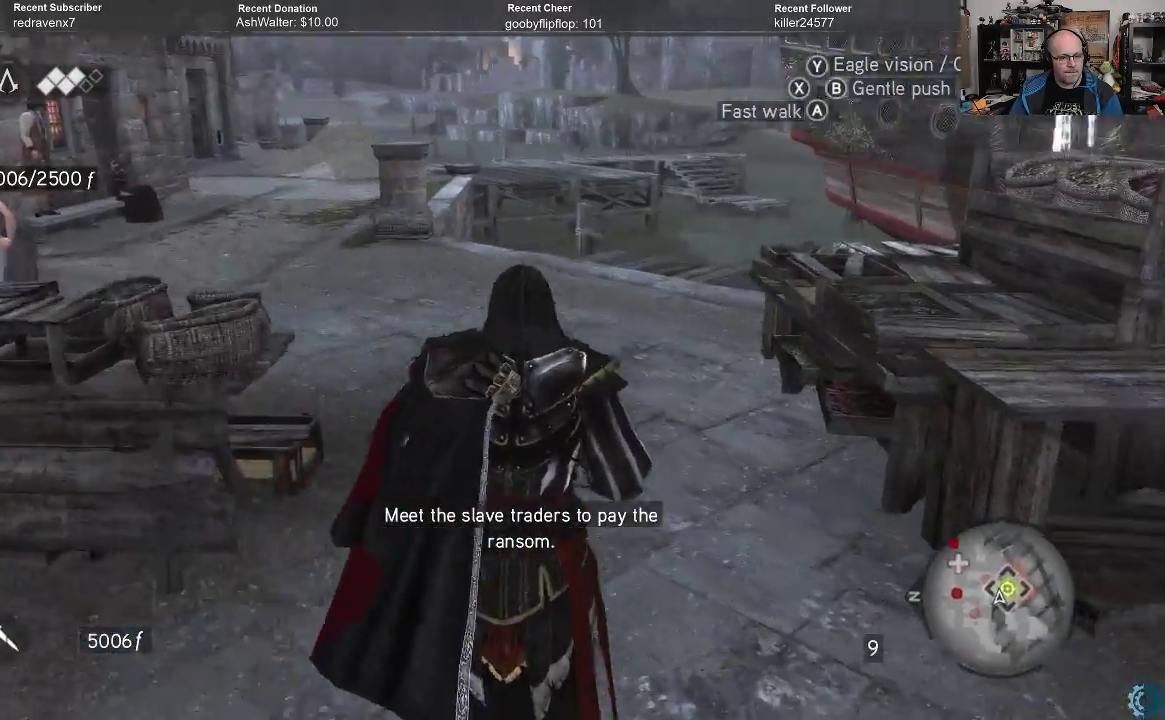
{"buttons": [], "left_stick": "up-left", "right_stick": "center", "events": [[433, "left_stick", "up-left"], [433, "right_stick", "center"]]}
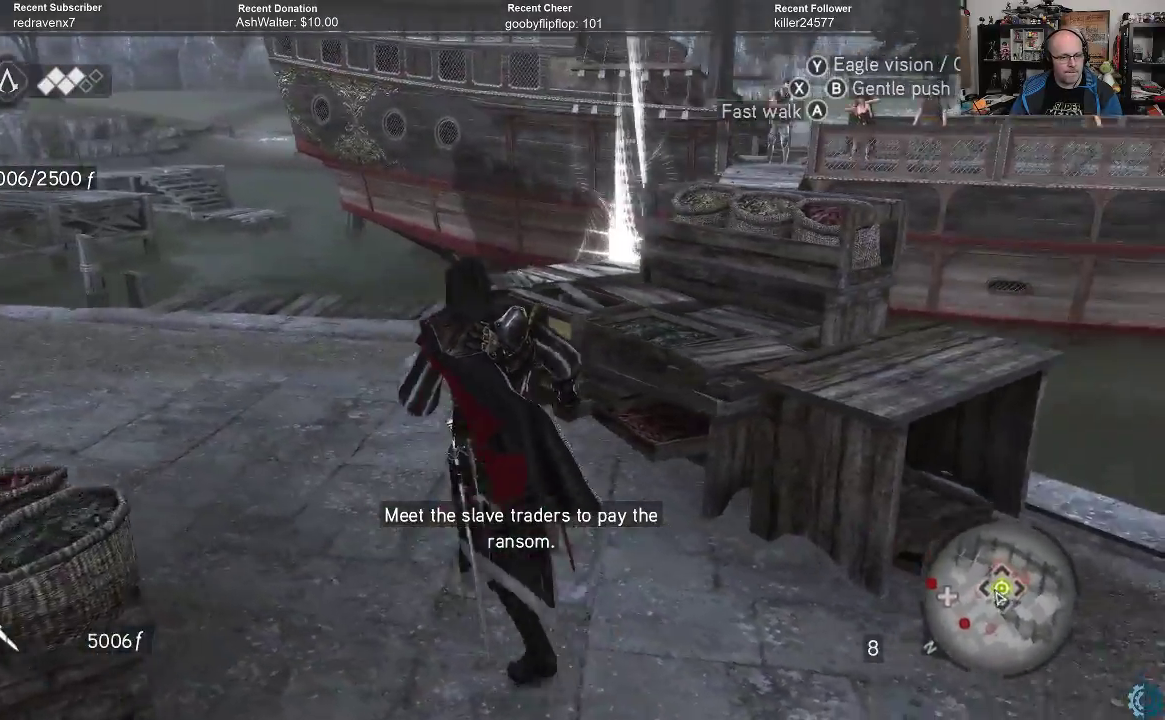
{"buttons": [], "left_stick": "up-left", "right_stick": "center", "events": [[133, "right_stick", "right"], [367, "right_stick", "center"]]}
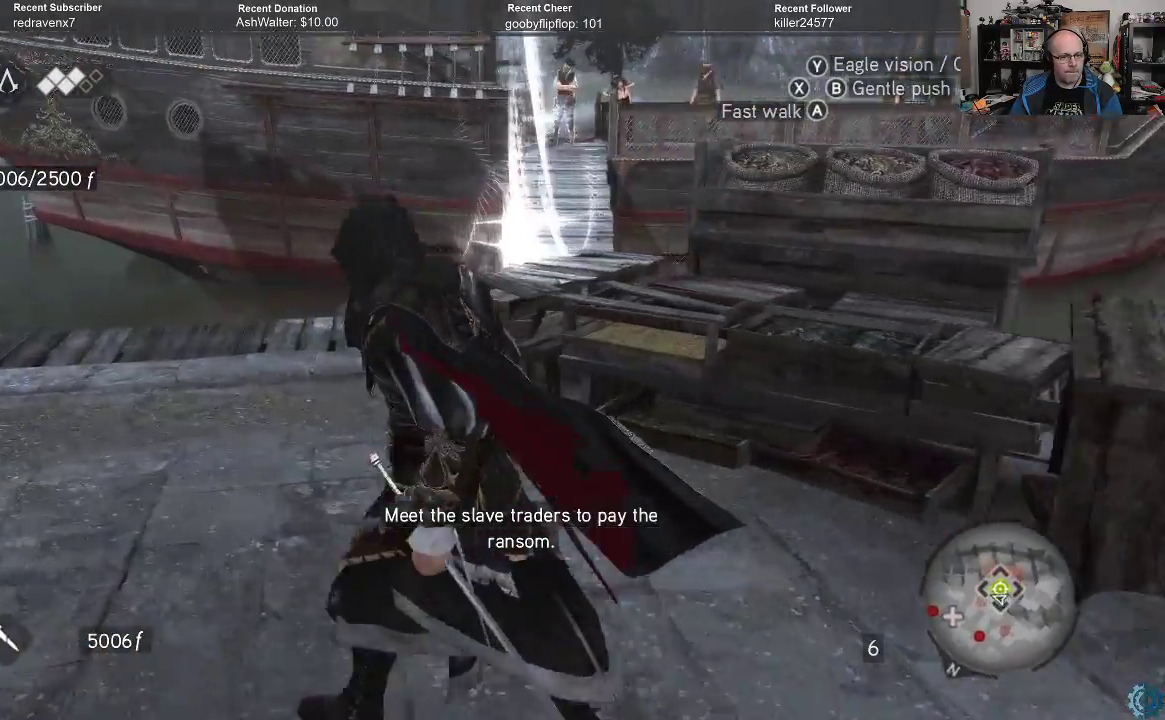
{"buttons": [], "left_stick": "up", "right_stick": "down", "events": [[300, "left_stick", "up"], [333, "right_stick", "down"]]}
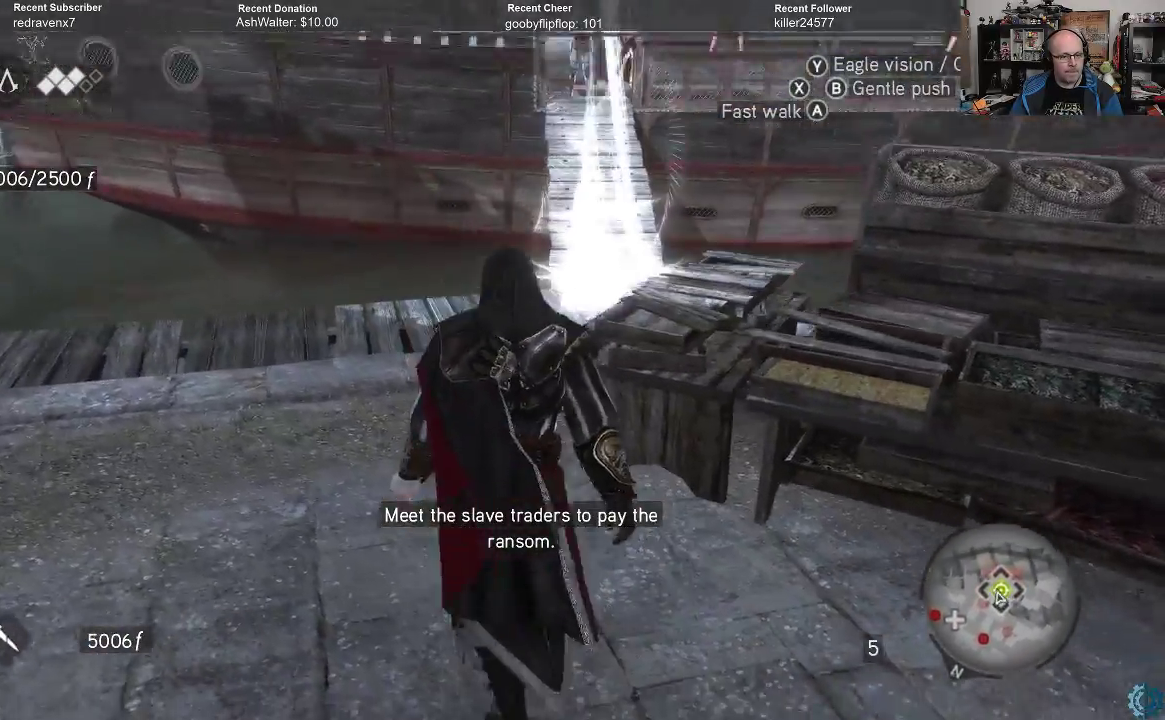
{"buttons": [], "left_stick": "up", "right_stick": "center", "events": [[67, "right_stick", "down-right"], [267, "right_stick", "right"], [467, "right_stick", "center"]]}
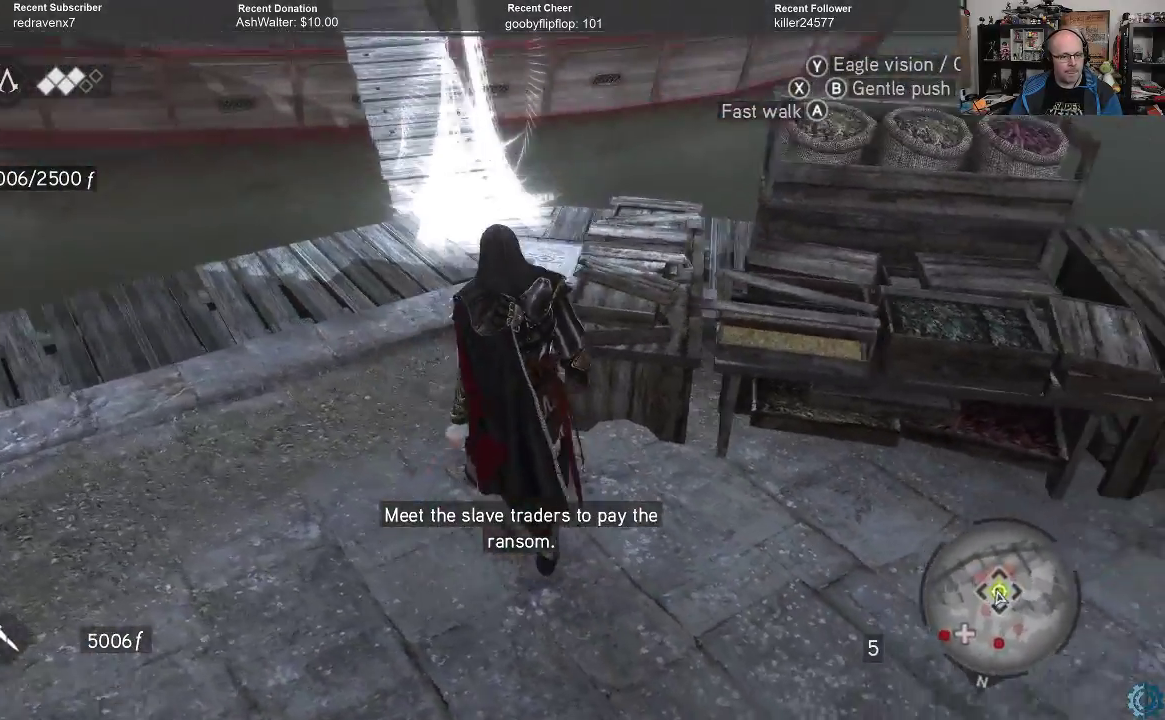
{"buttons": [], "left_stick": "up-left", "right_stick": "center", "events": [[167, "left_stick", "up-left"]]}
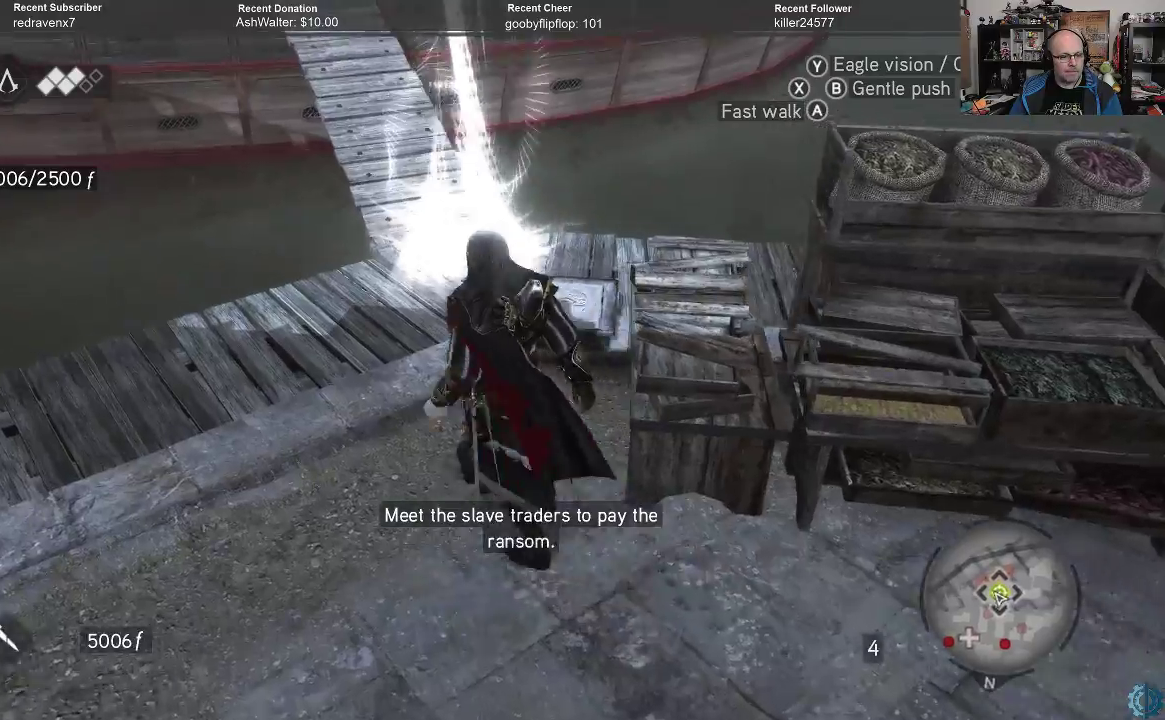
{"buttons": [], "left_stick": "up", "right_stick": "center", "events": [[200, "left_stick", "up"]]}
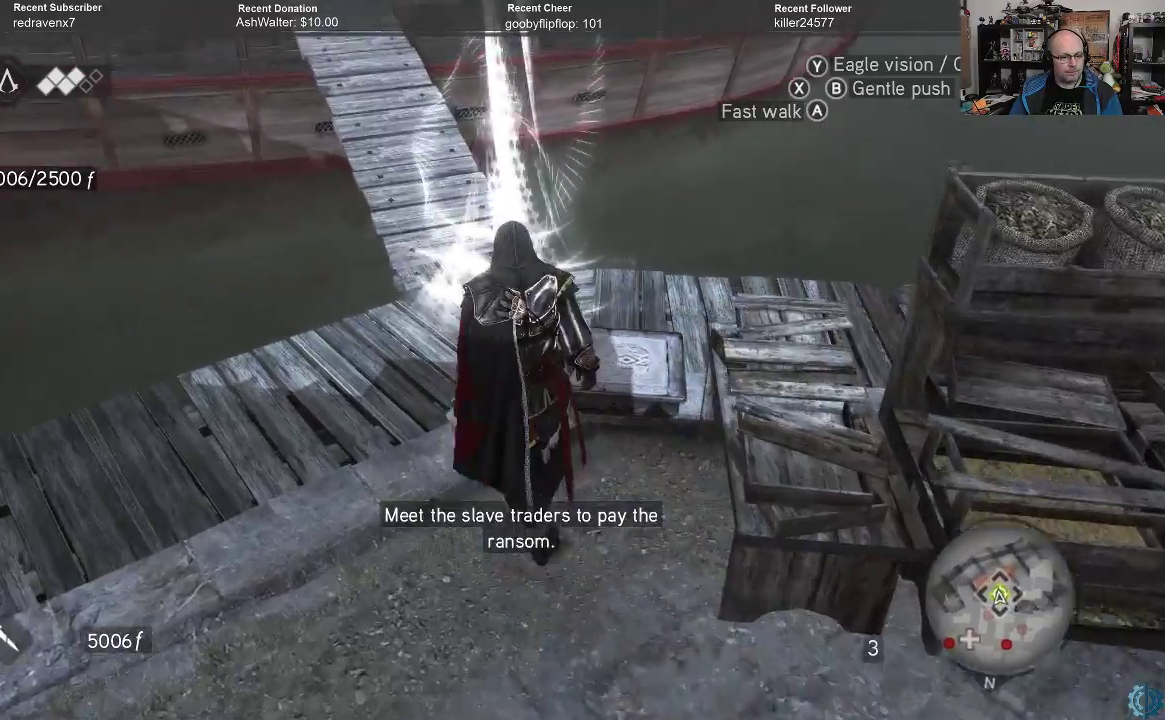
{"buttons": [], "left_stick": "up", "right_stick": "center", "events": []}
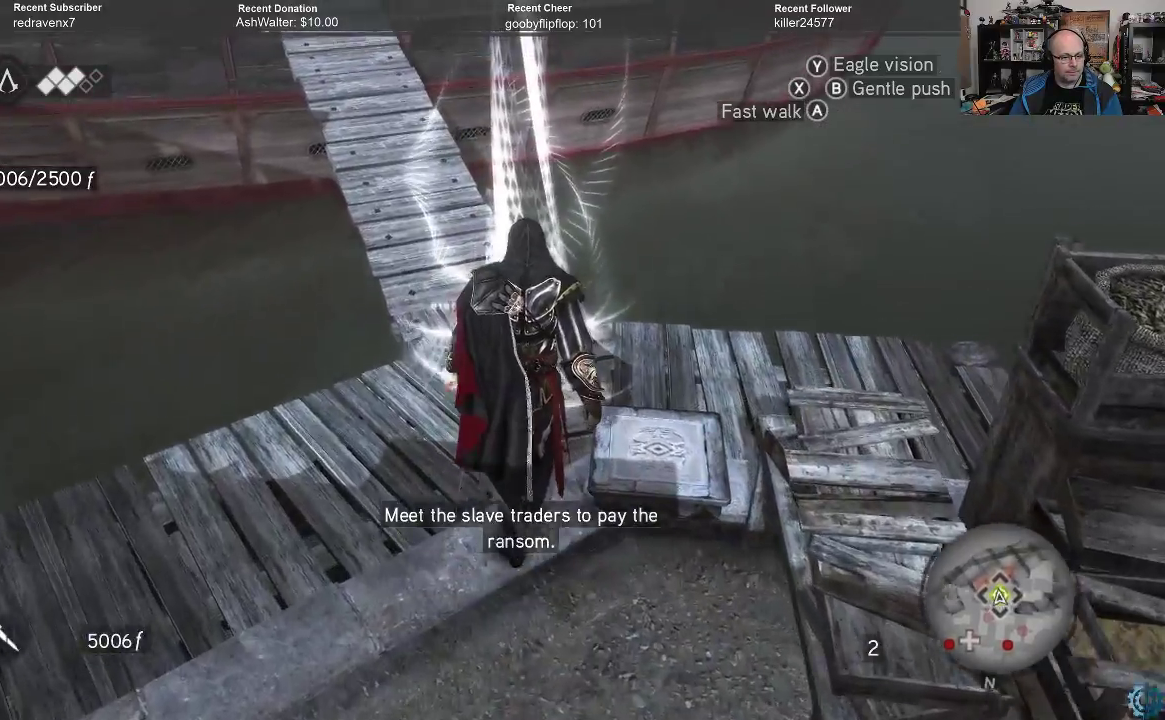
{"buttons": [], "left_stick": "center", "right_stick": "center", "events": [[467, "left_stick", "center"]]}
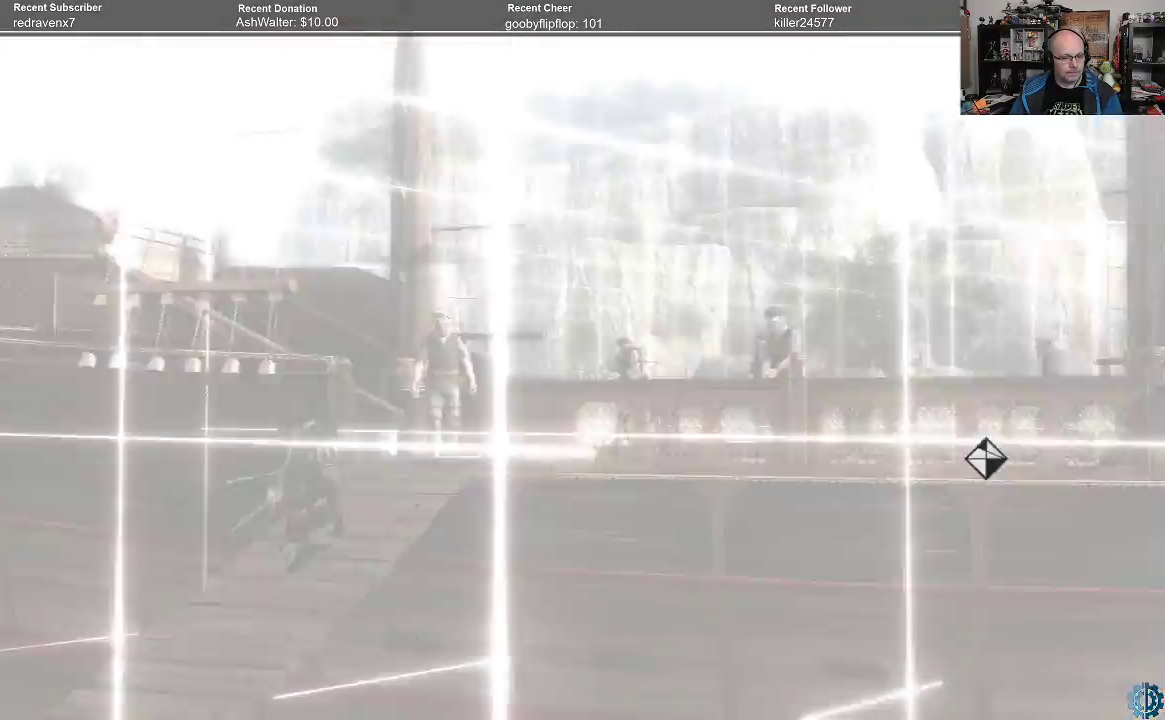
{"buttons": [], "left_stick": "center", "right_stick": "center", "events": []}
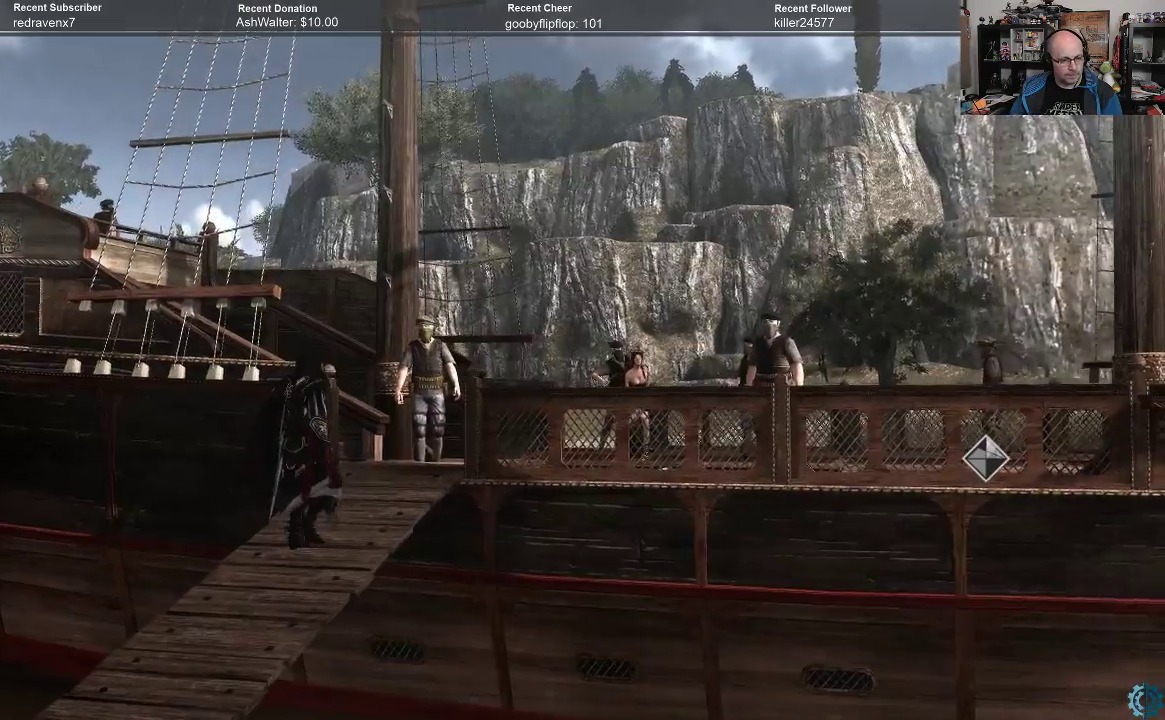
{"buttons": [], "left_stick": "center", "right_stick": "center", "events": []}
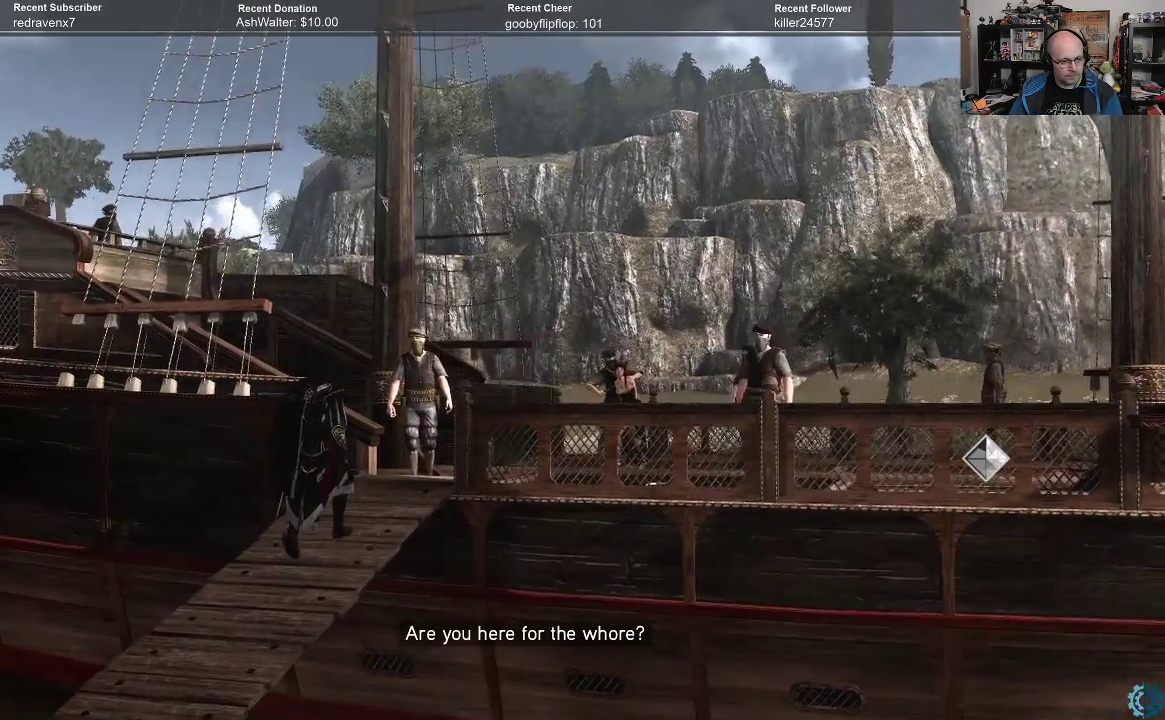
{"buttons": [], "left_stick": "center", "right_stick": "center", "events": []}
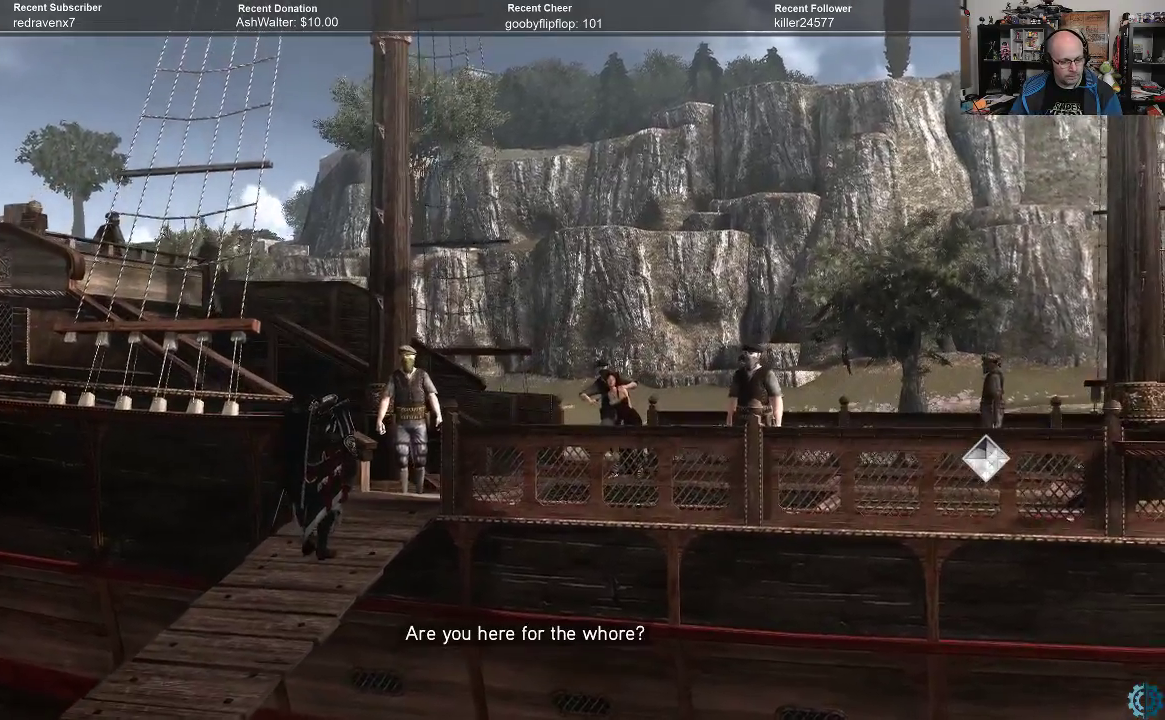
{"buttons": [], "left_stick": "center", "right_stick": "center", "events": []}
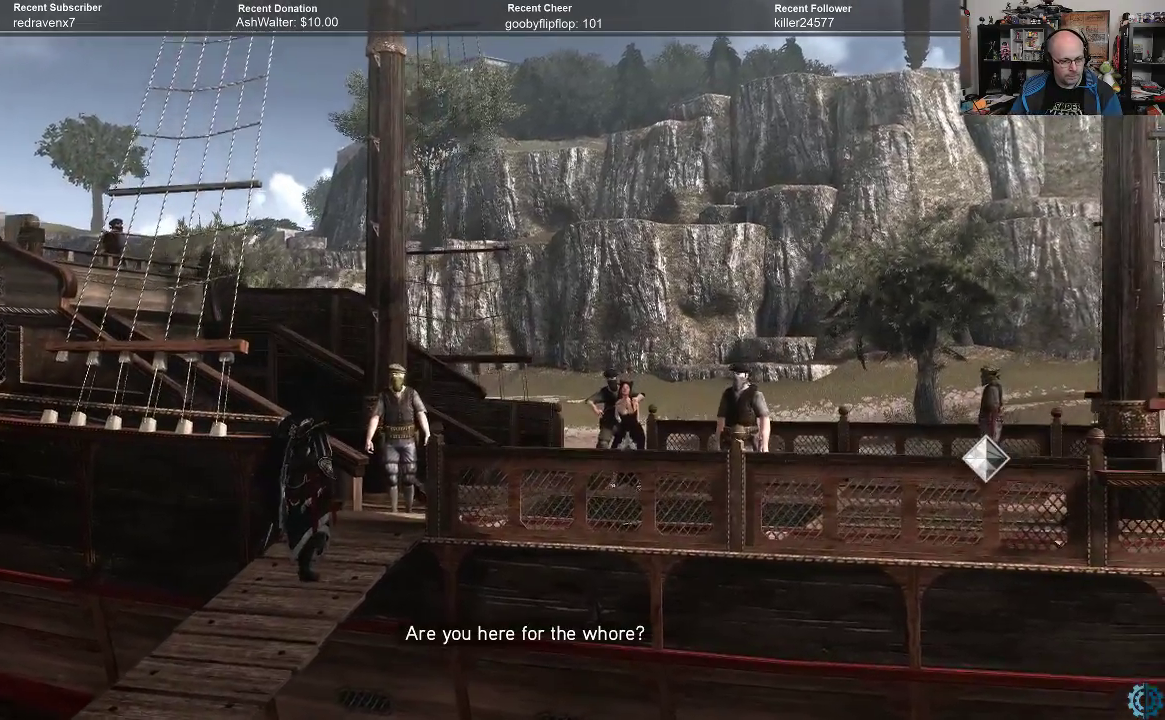
{"buttons": [], "left_stick": "center", "right_stick": "center", "events": []}
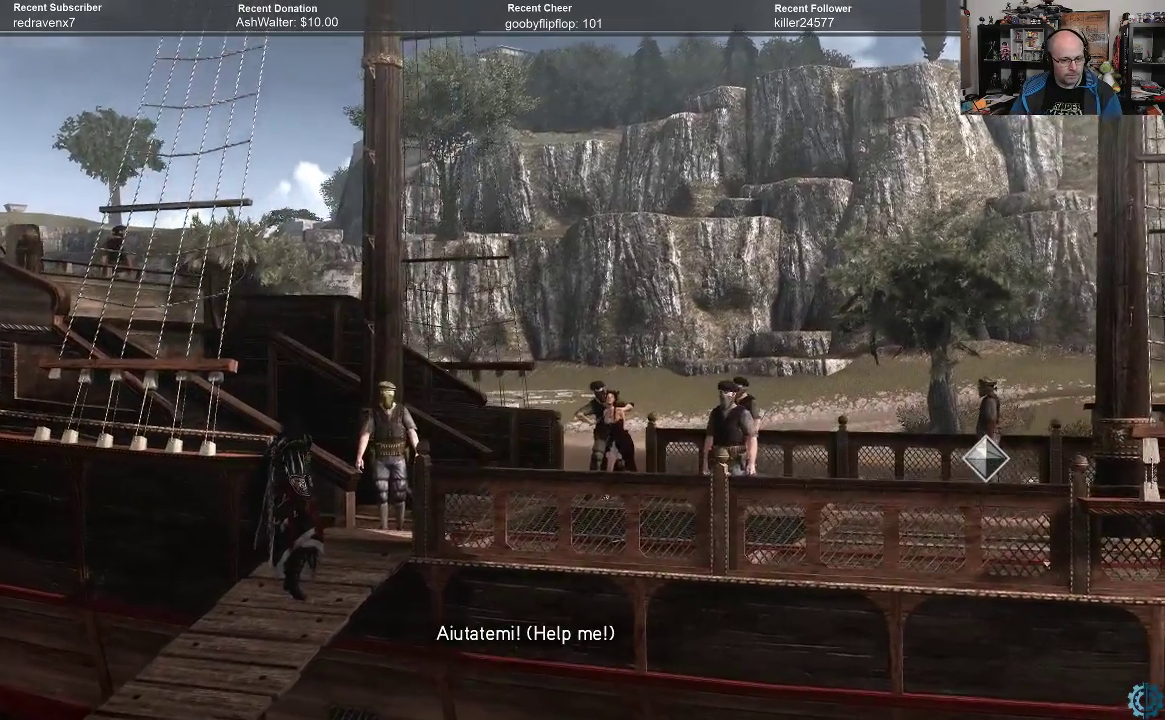
{"buttons": [], "left_stick": "center", "right_stick": "center", "events": []}
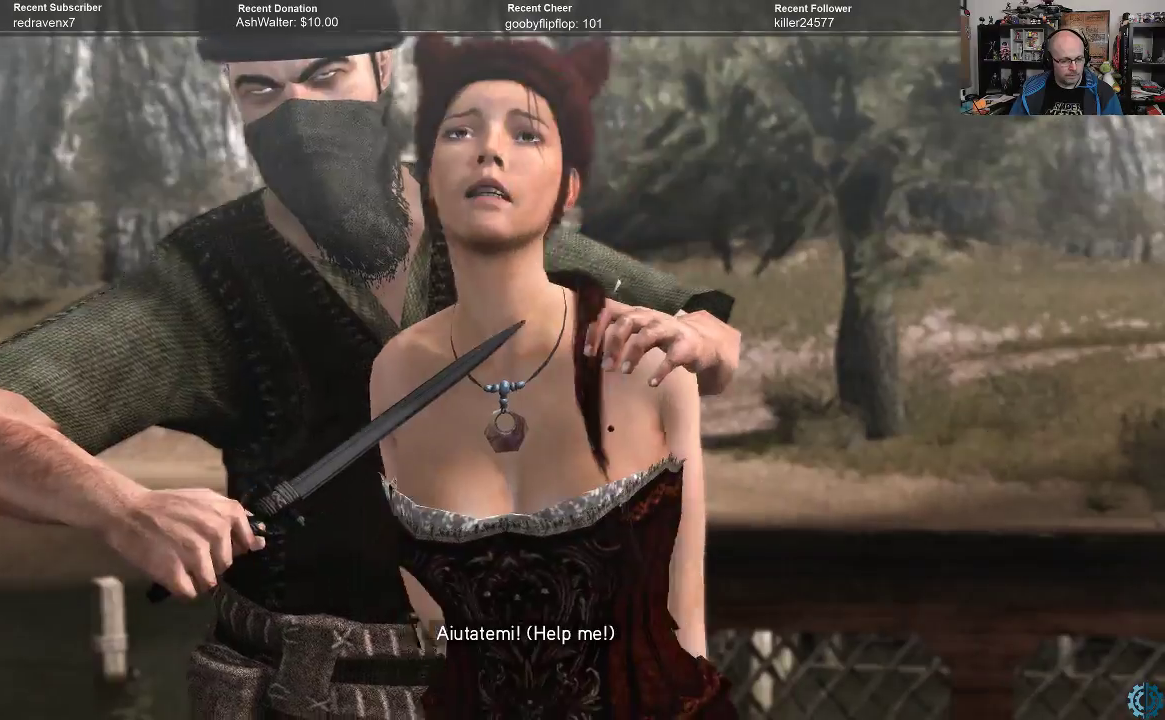
{"buttons": [], "left_stick": "center", "right_stick": "center", "events": []}
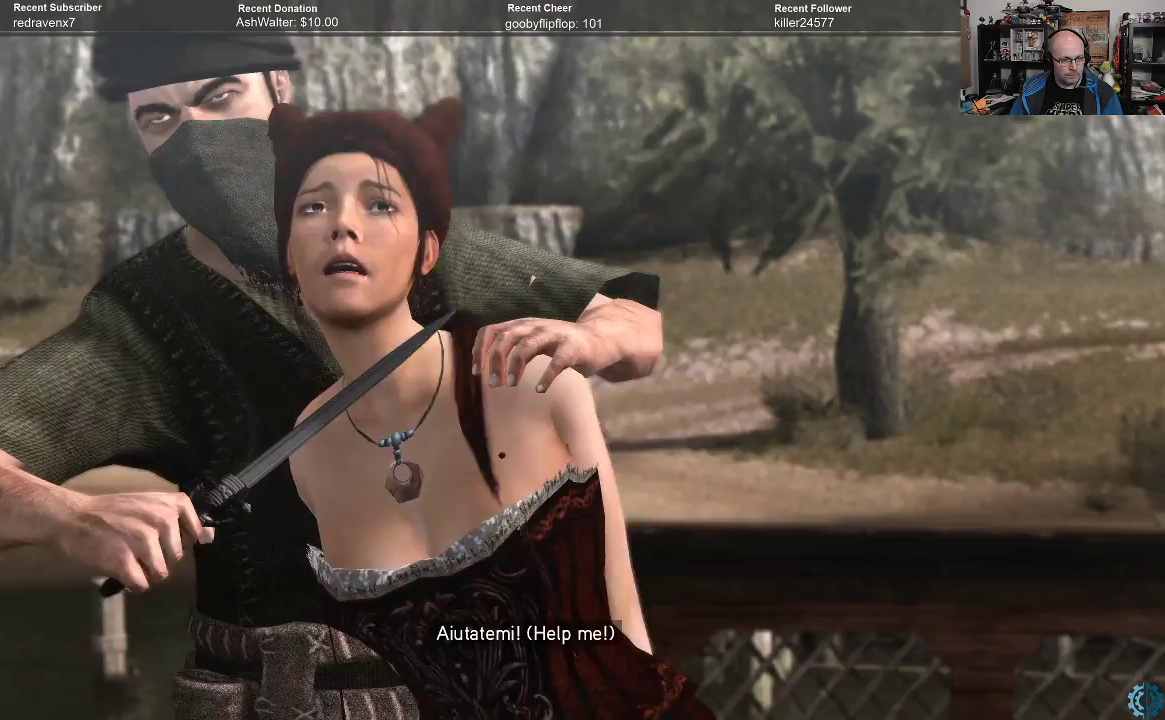
{"buttons": [], "left_stick": "center", "right_stick": "center", "events": []}
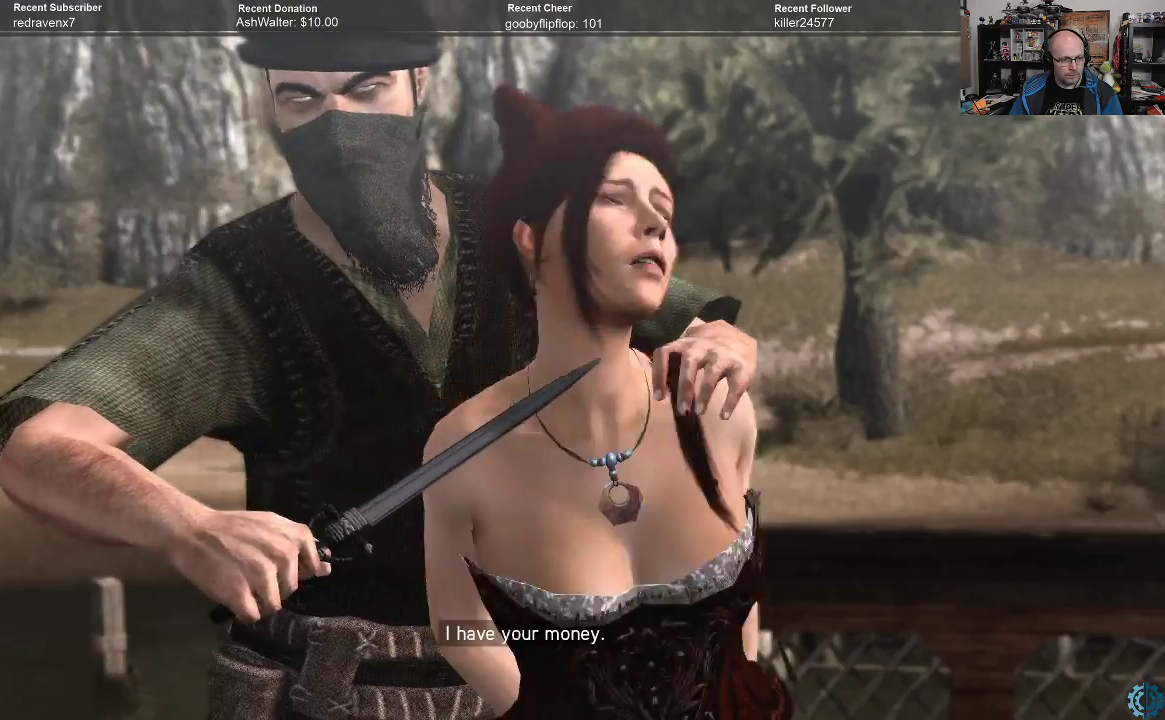
{"buttons": [], "left_stick": "center", "right_stick": "center", "events": []}
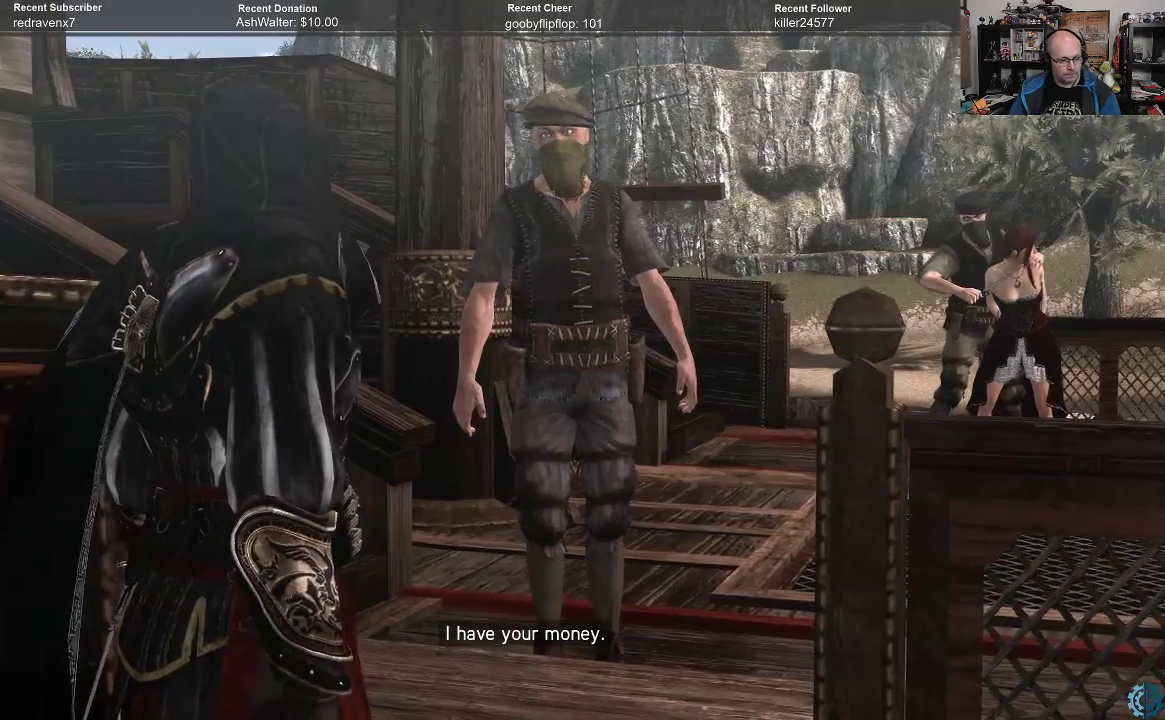
{"buttons": [], "left_stick": "center", "right_stick": "center", "events": []}